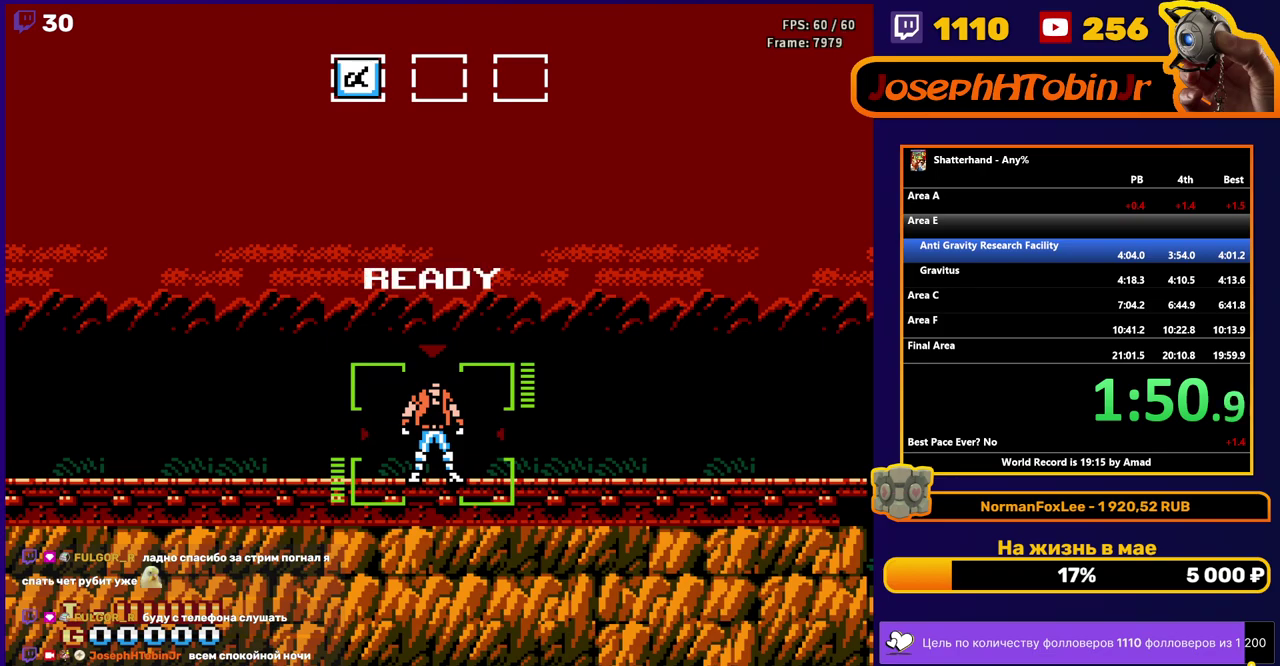
Gameplay with a controller (Nintendo layout); each line is a JSON object with the inputs held at the frame after it. "events" lists button and stick changes between this image and that frame as [ms after this image, input, new state], when the widget could be followed in between. Not read: L3 R3 SELECT.
{"buttons": ["DPAD_RIGHT"], "events": [[350, "DPAD_RIGHT", "down"]]}
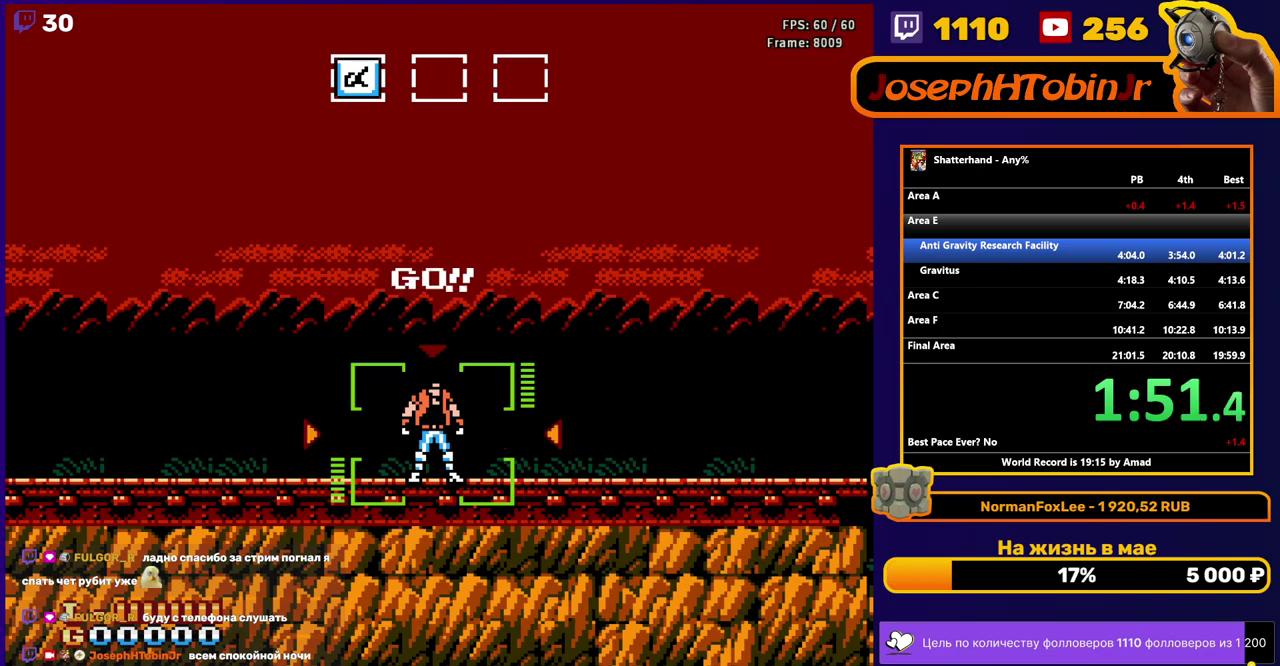
{"buttons": ["DPAD_RIGHT"], "events": []}
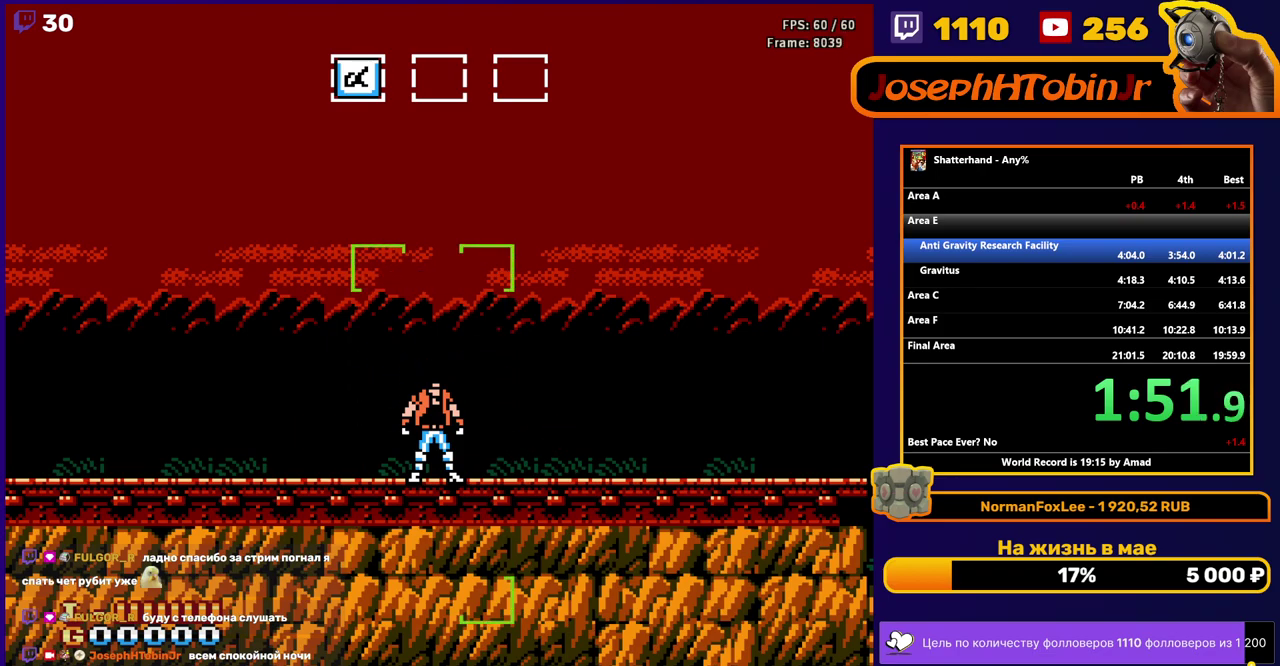
{"buttons": ["DPAD_RIGHT"], "events": []}
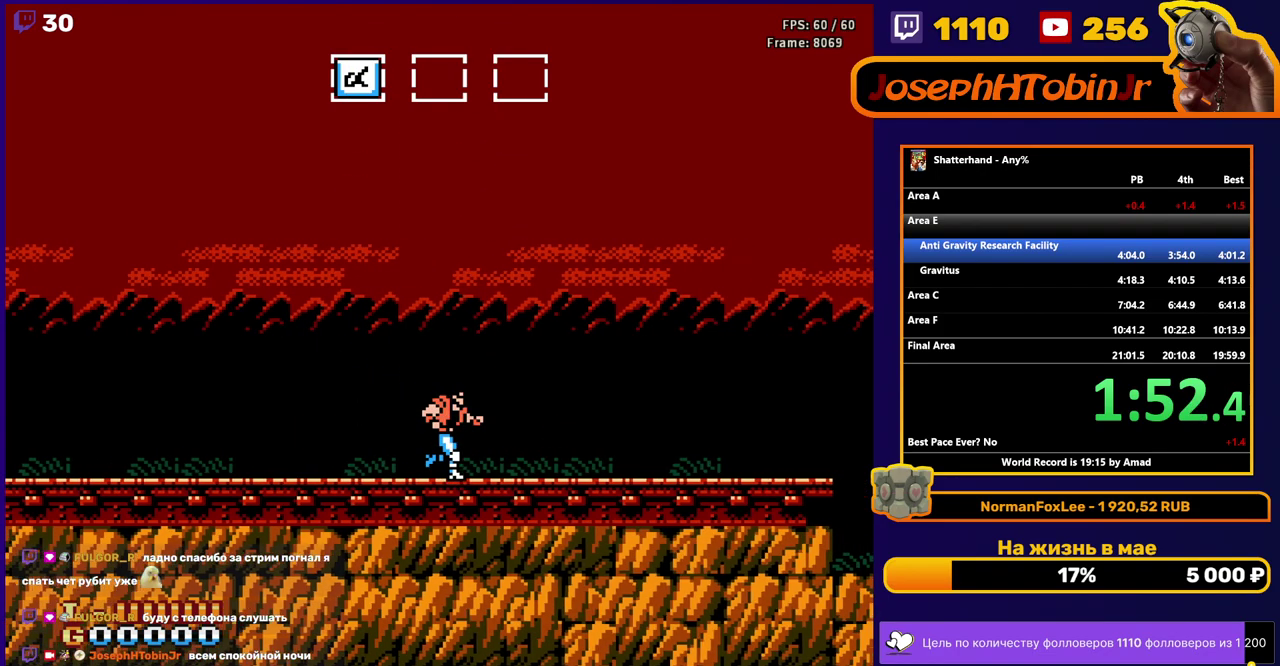
{"buttons": ["DPAD_RIGHT"], "events": []}
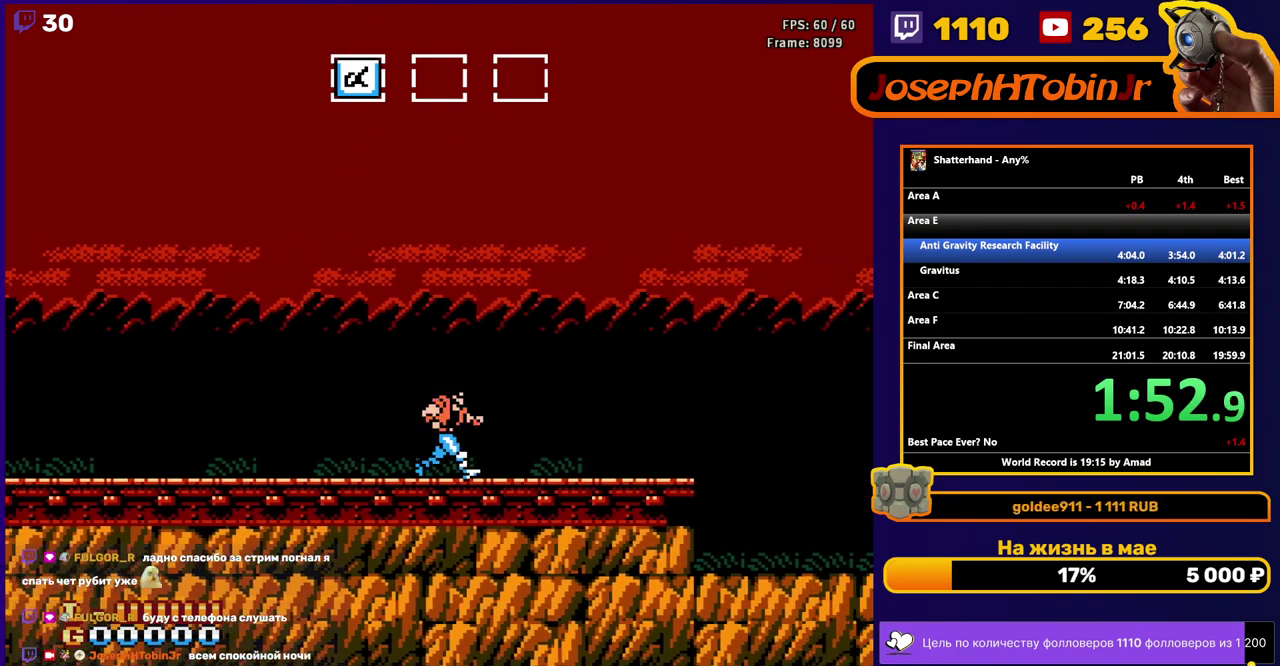
{"buttons": ["DPAD_RIGHT"], "events": []}
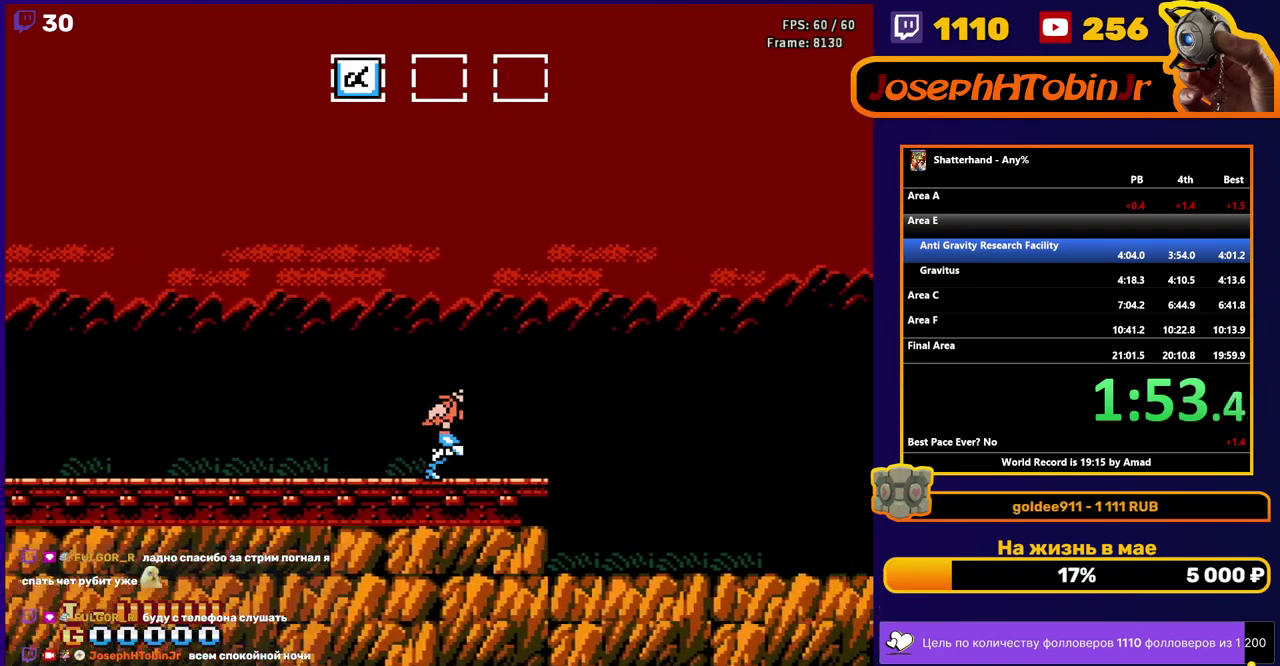
{"buttons": ["DPAD_RIGHT"], "events": []}
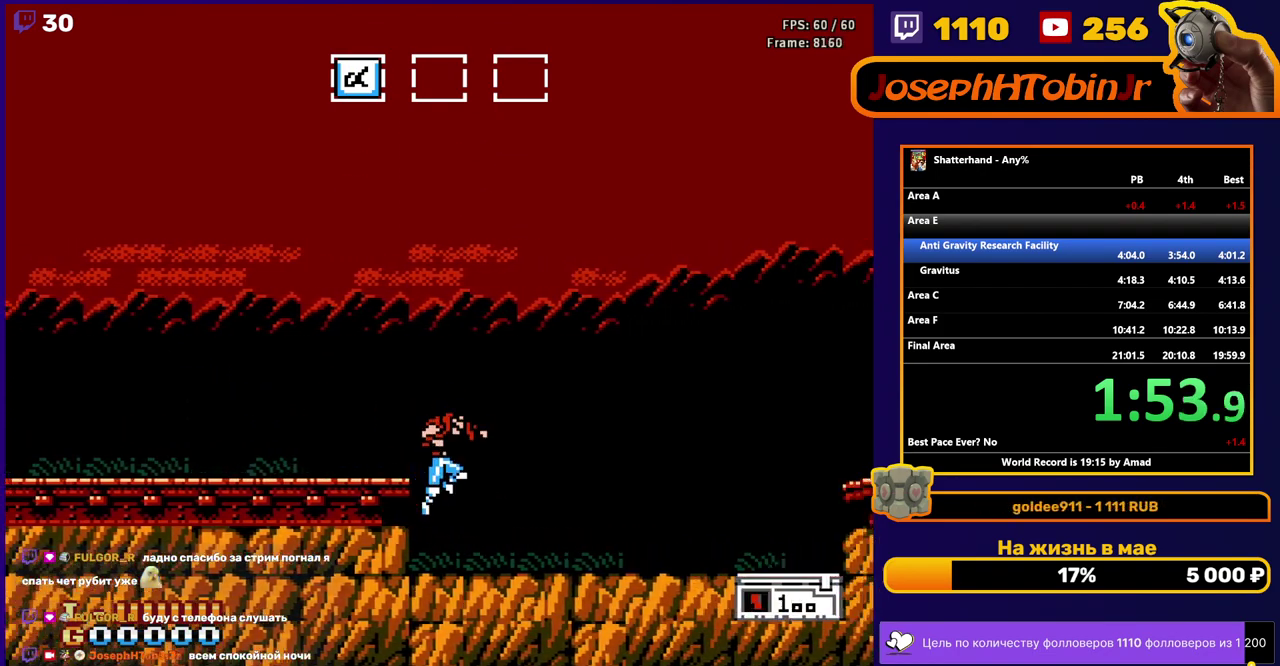
{"buttons": ["DPAD_RIGHT"], "events": []}
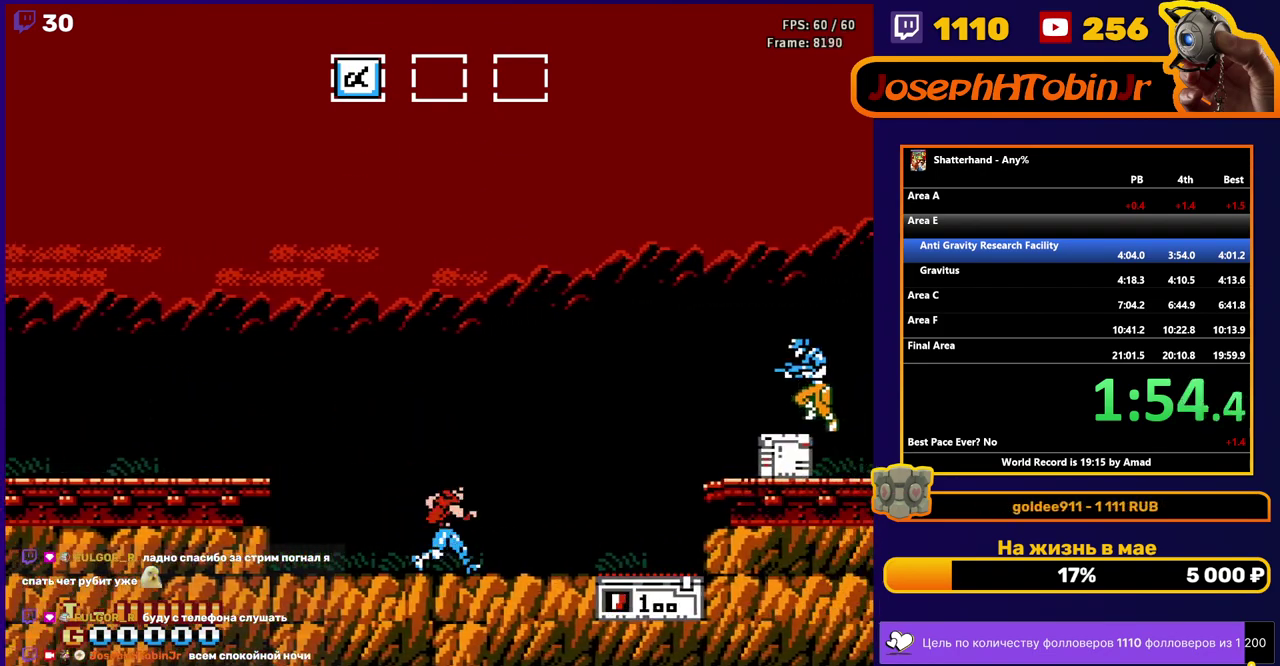
{"buttons": ["DPAD_RIGHT"], "events": []}
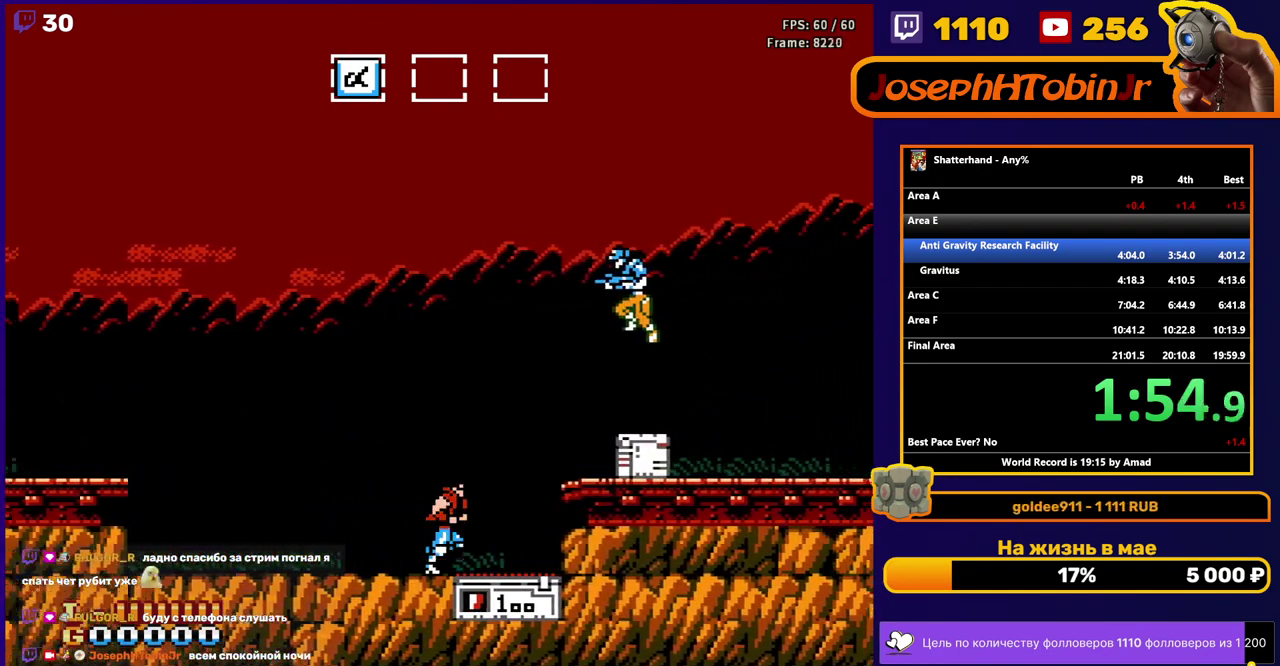
{"buttons": ["DPAD_RIGHT"], "events": [[67, "A", "down"], [300, "B", "down"], [483, "B", "up"], [500, "A", "up"]]}
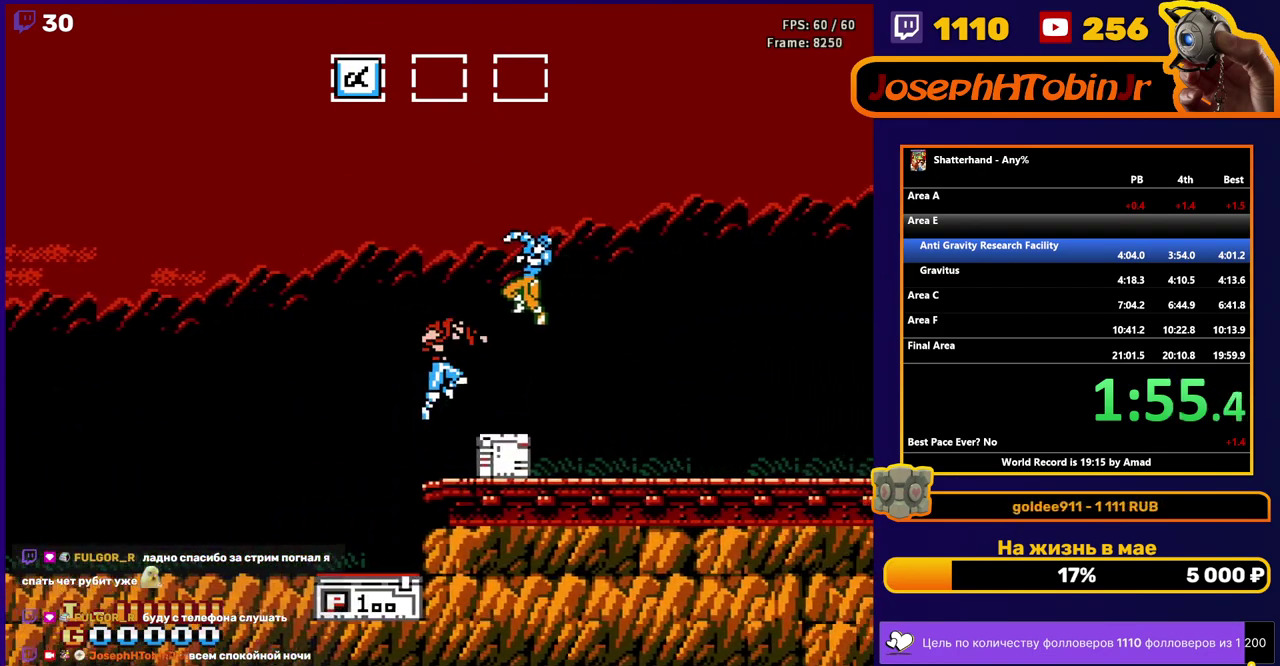
{"buttons": ["DPAD_RIGHT"], "events": []}
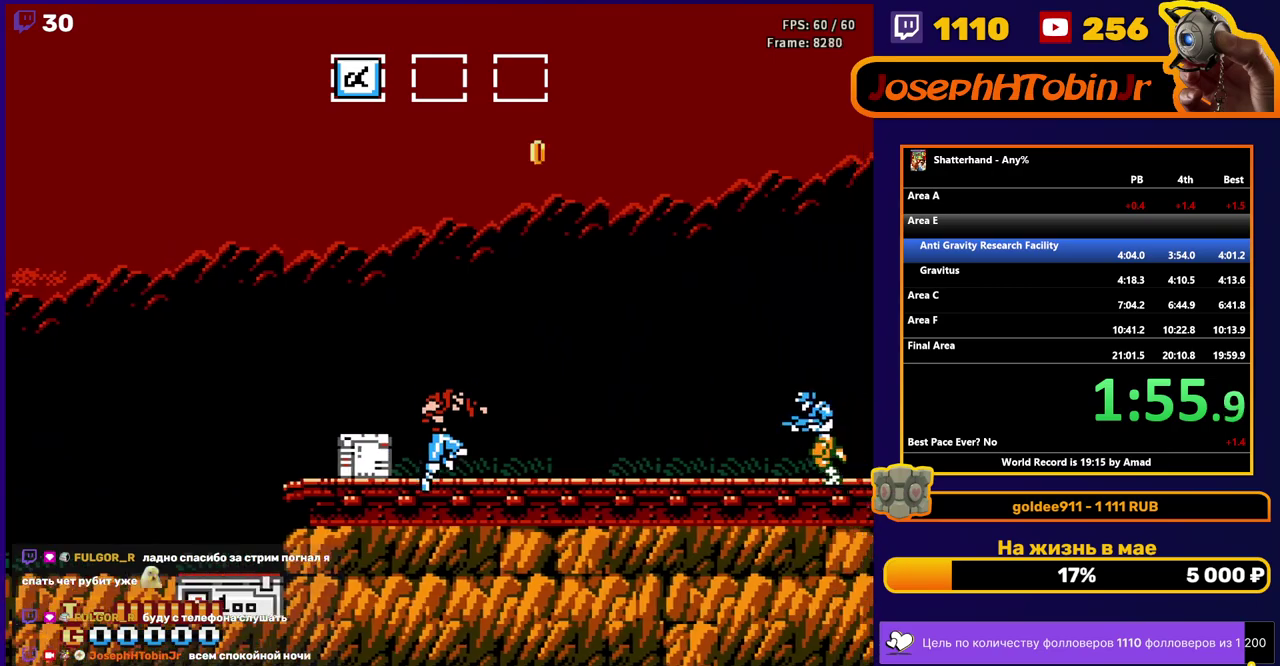
{"buttons": ["DPAD_RIGHT"], "events": []}
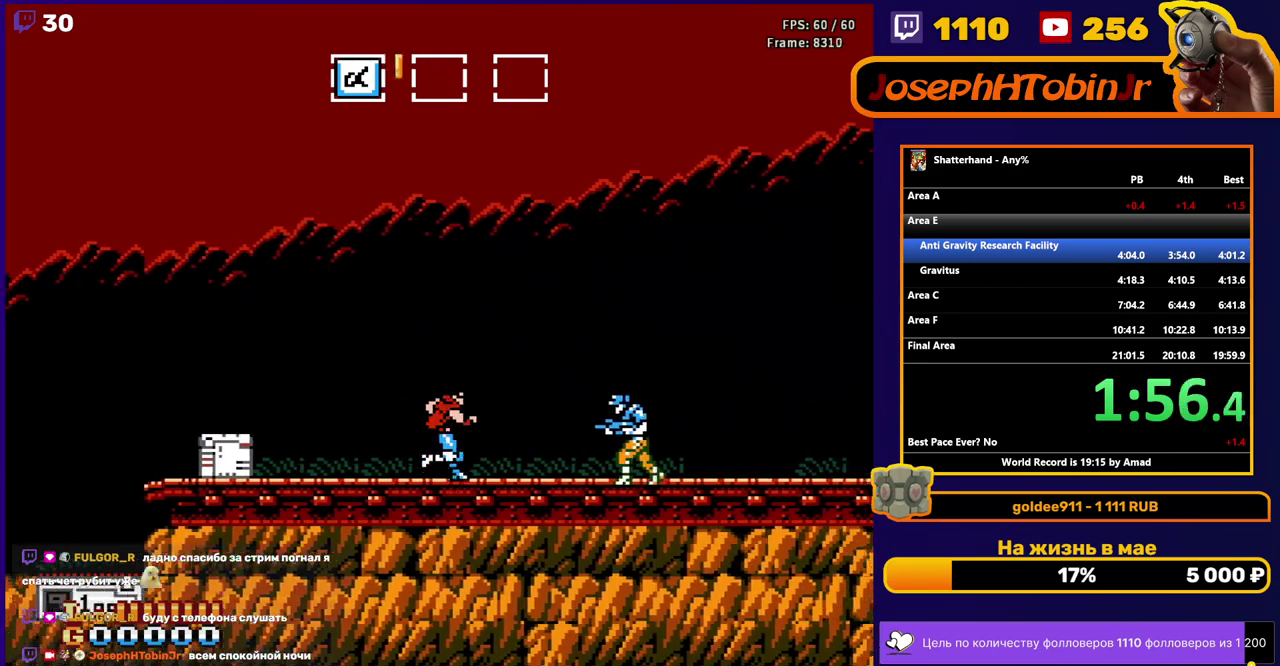
{"buttons": ["DPAD_RIGHT"], "events": []}
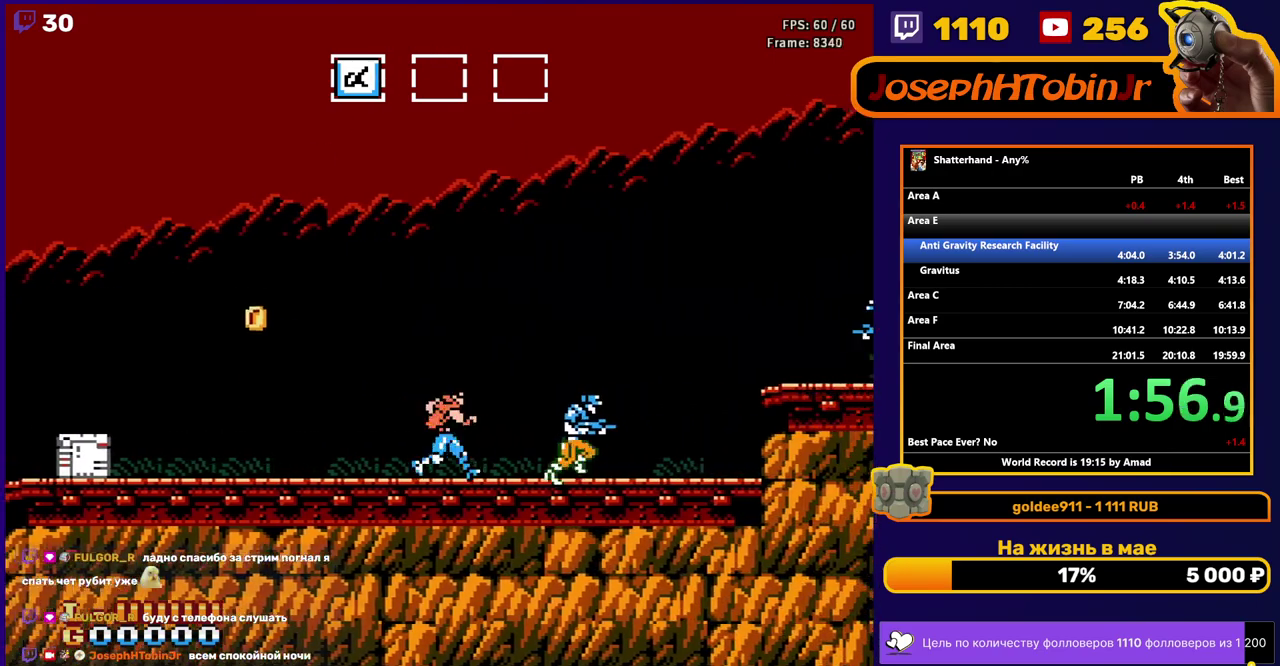
{"buttons": ["DPAD_RIGHT"], "events": []}
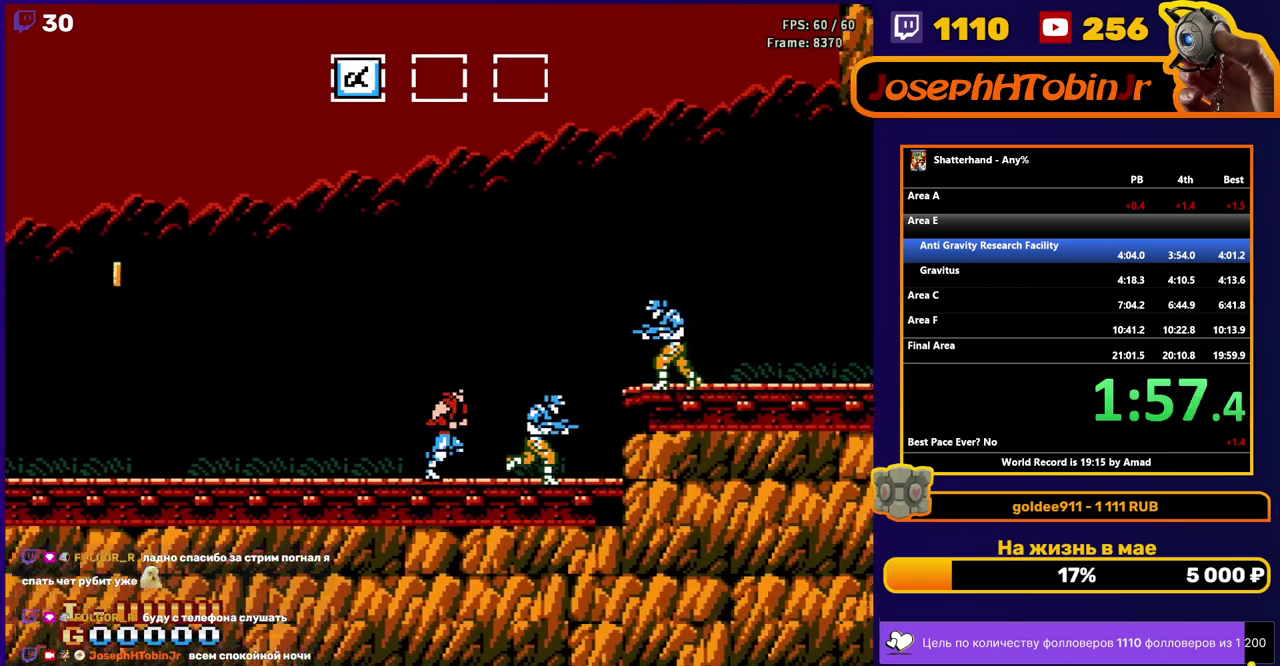
{"buttons": ["A", "B", "DPAD_RIGHT"], "events": [[250, "A", "down"], [283, "B", "down"]]}
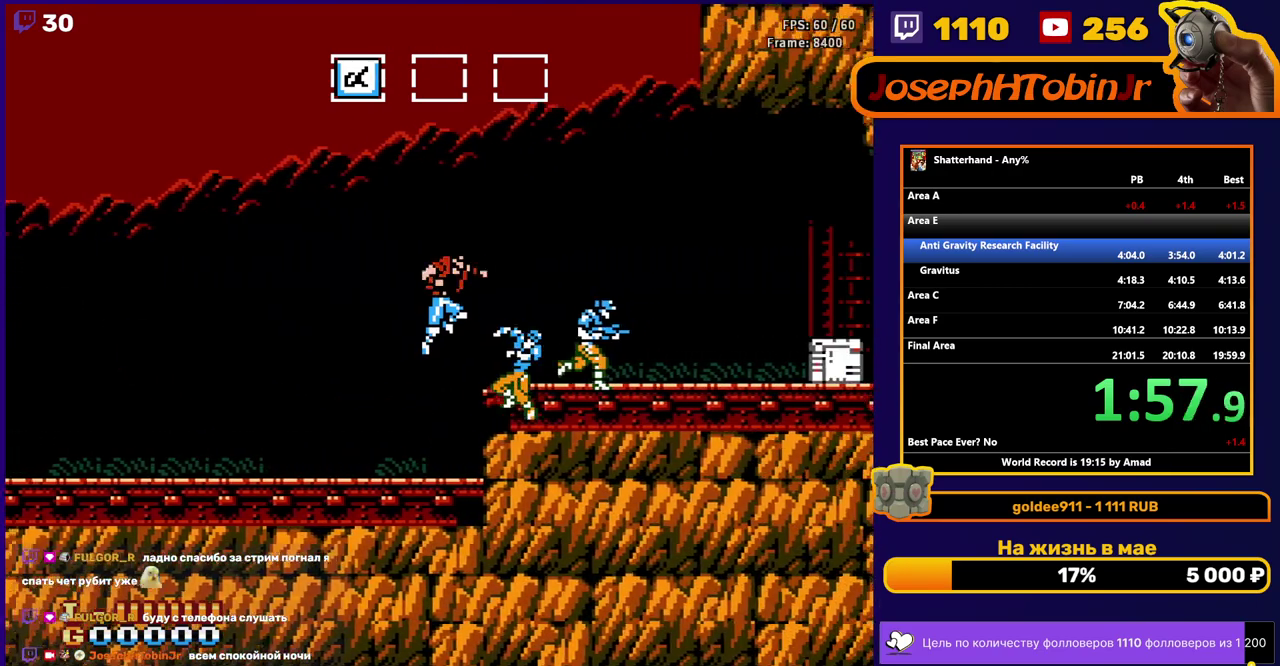
{"buttons": ["A", "DPAD_RIGHT"], "events": [[100, "A", "up"], [100, "B", "up"], [250, "DPAD_RIGHT", "up"], [400, "DPAD_RIGHT", "down"], [417, "A", "down"]]}
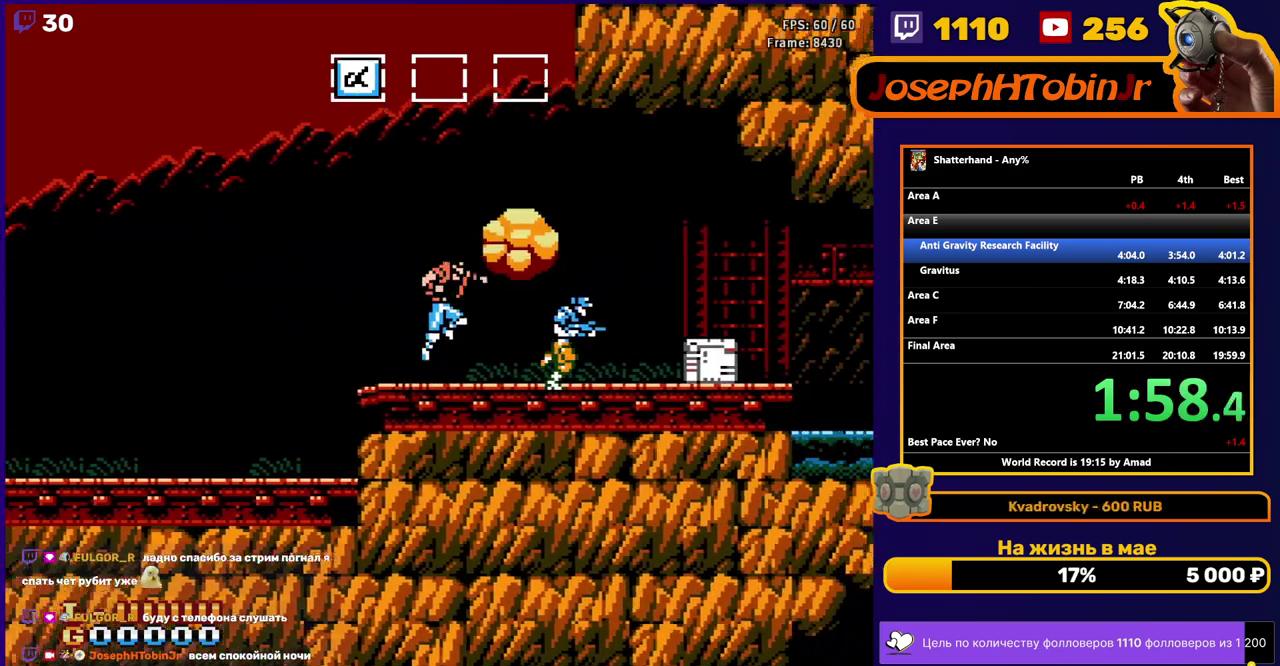
{"buttons": ["DPAD_RIGHT"], "events": [[300, "A", "up"]]}
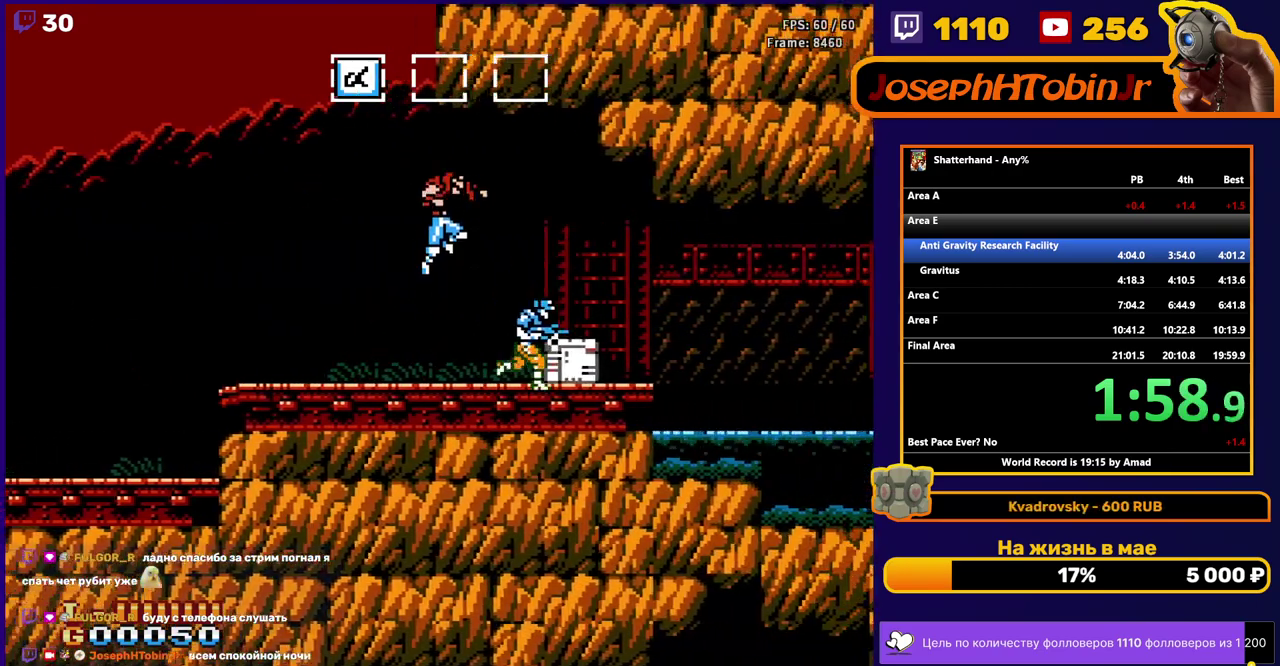
{"buttons": ["DPAD_RIGHT"], "events": [[50, "B", "down"], [150, "B", "up"], [183, "DPAD_RIGHT", "up"], [217, "DPAD_DOWN", "down"], [317, "B", "down"], [400, "B", "up"], [450, "DPAD_DOWN", "up"], [467, "DPAD_RIGHT", "down"]]}
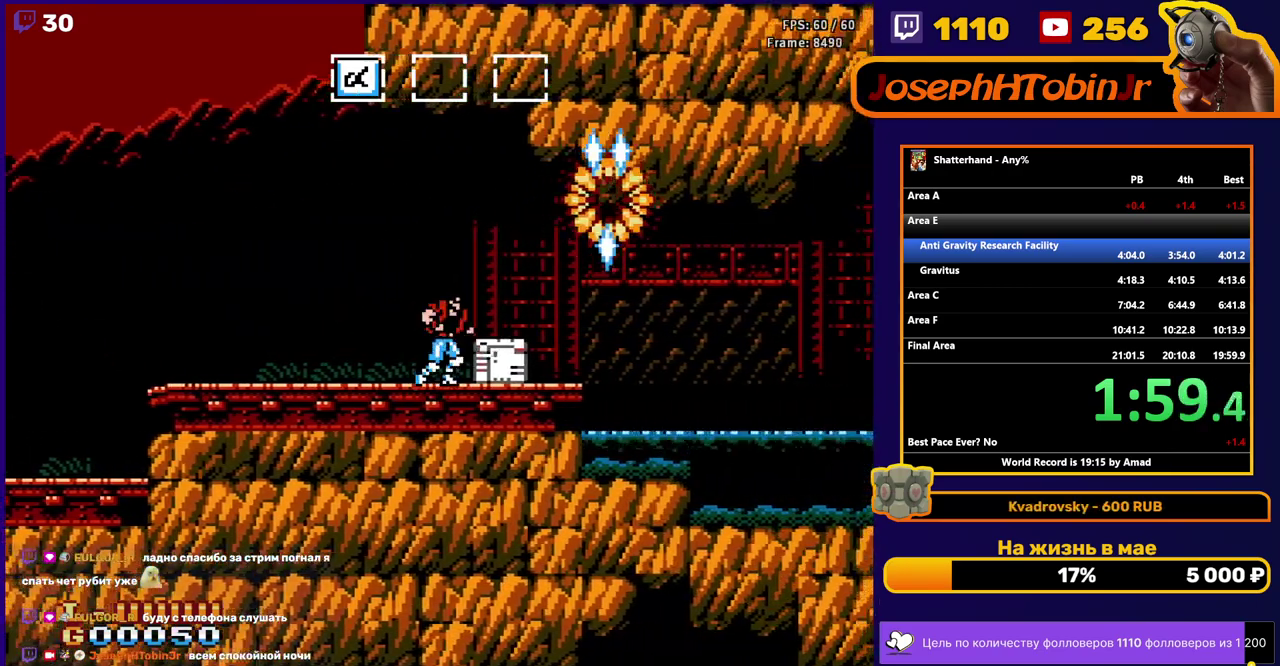
{"buttons": ["DPAD_RIGHT"], "events": [[33, "A", "down"], [117, "A", "up"]]}
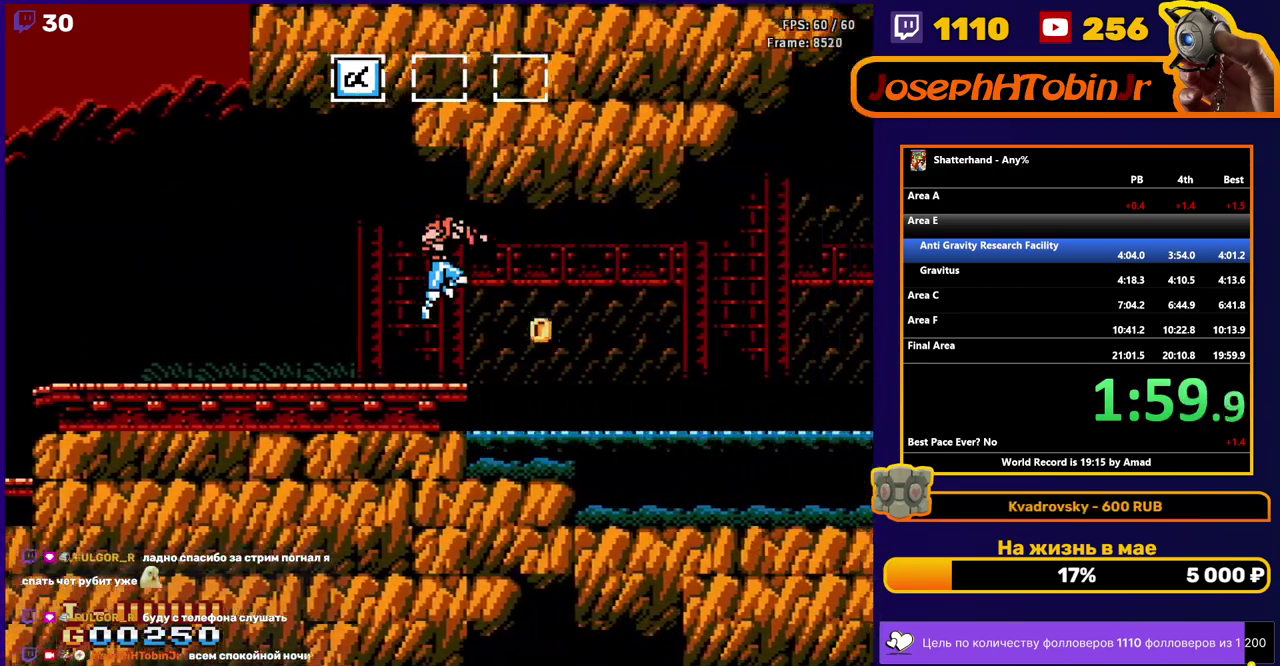
{"buttons": ["A", "DPAD_RIGHT"], "events": [[267, "A", "down"]]}
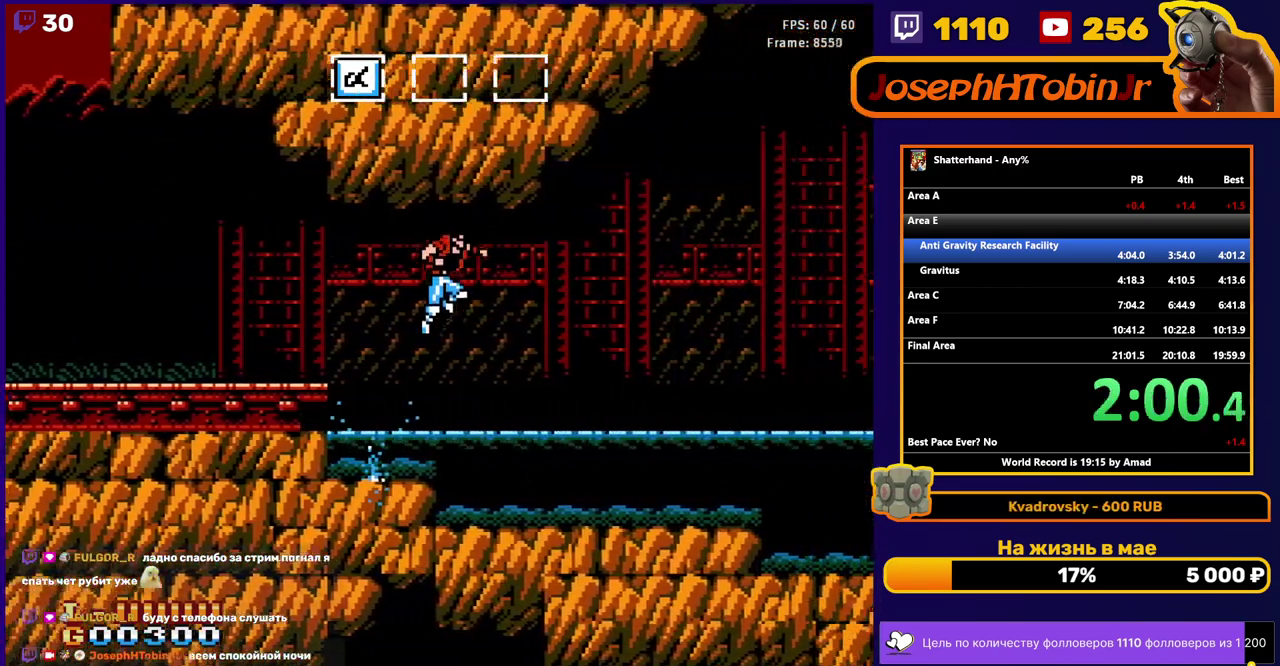
{"buttons": ["DPAD_RIGHT"], "events": [[133, "A", "up"]]}
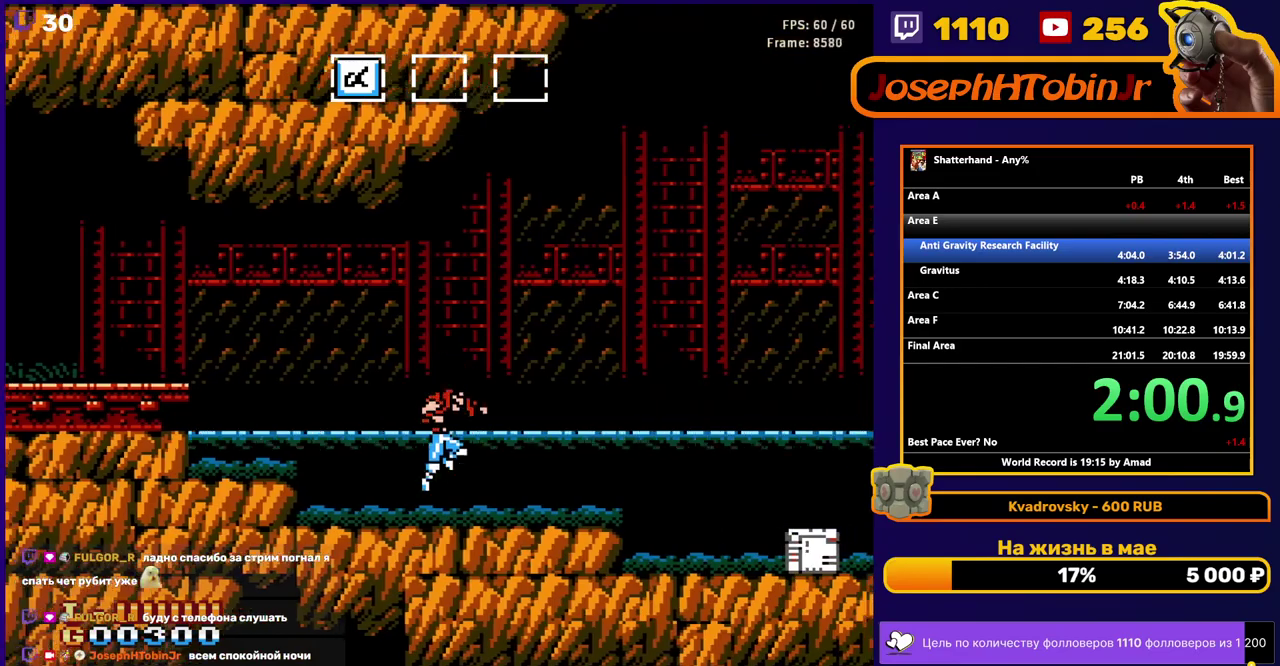
{"buttons": ["A", "DPAD_RIGHT"], "events": [[400, "A", "down"]]}
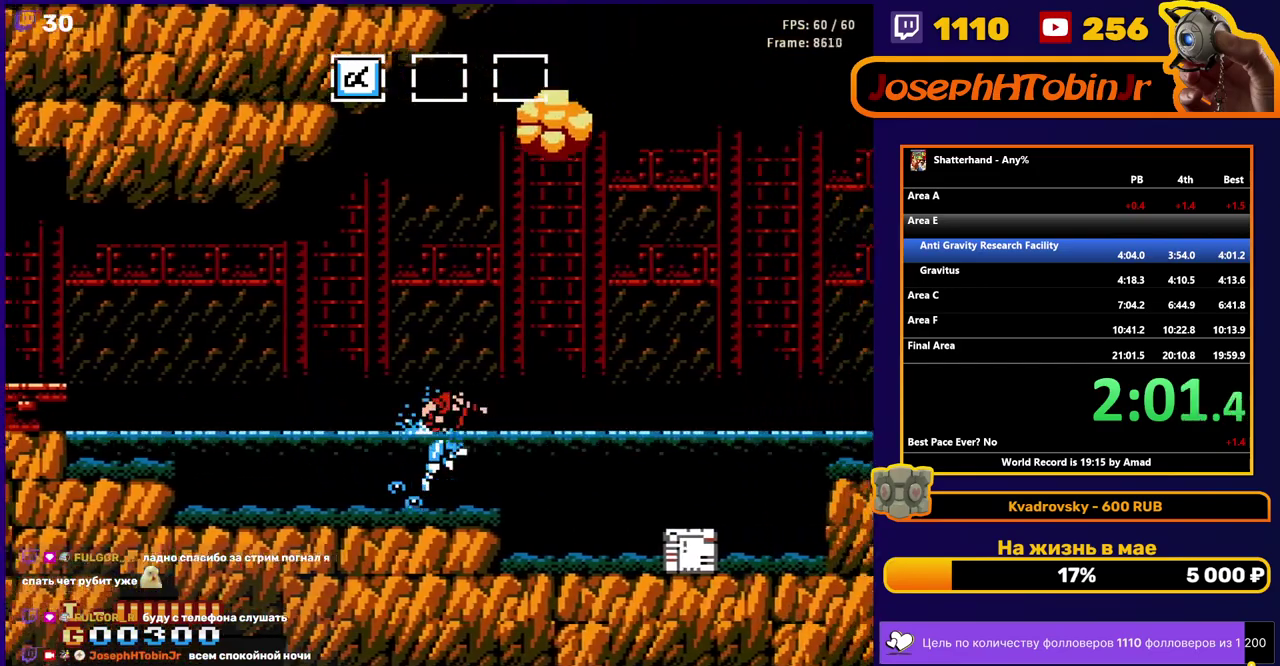
{"buttons": ["DPAD_RIGHT"], "events": [[433, "A", "up"]]}
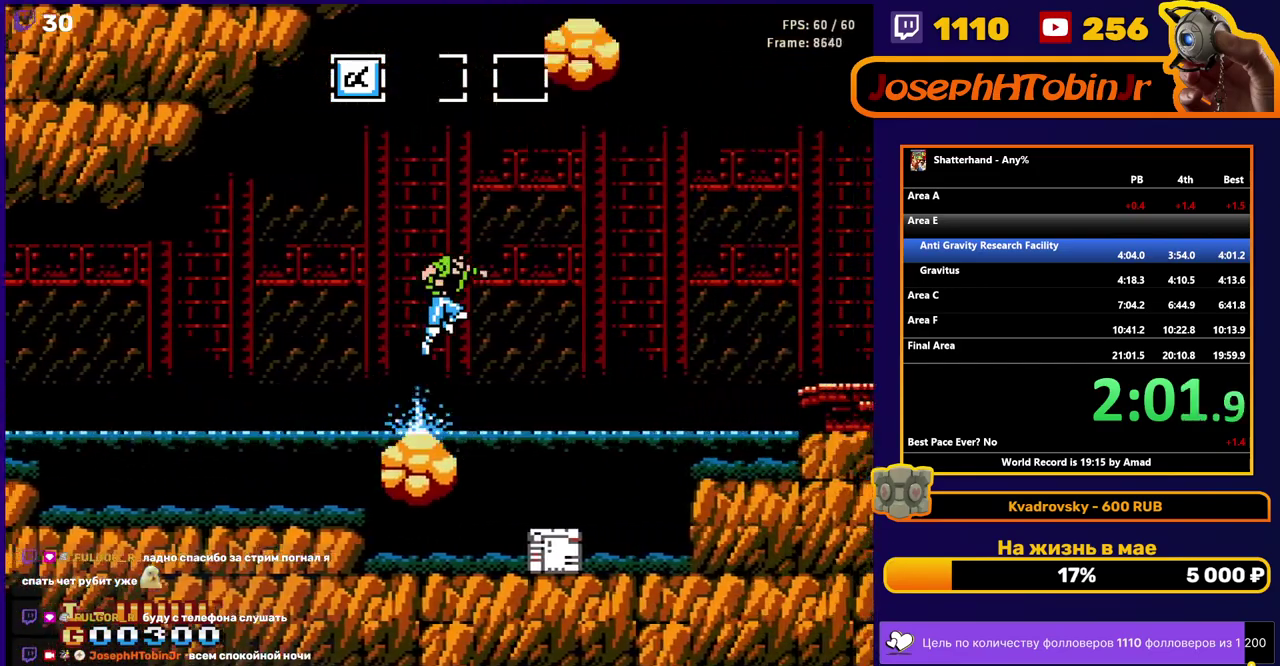
{"buttons": ["A", "DPAD_RIGHT"], "events": [[433, "A", "down"]]}
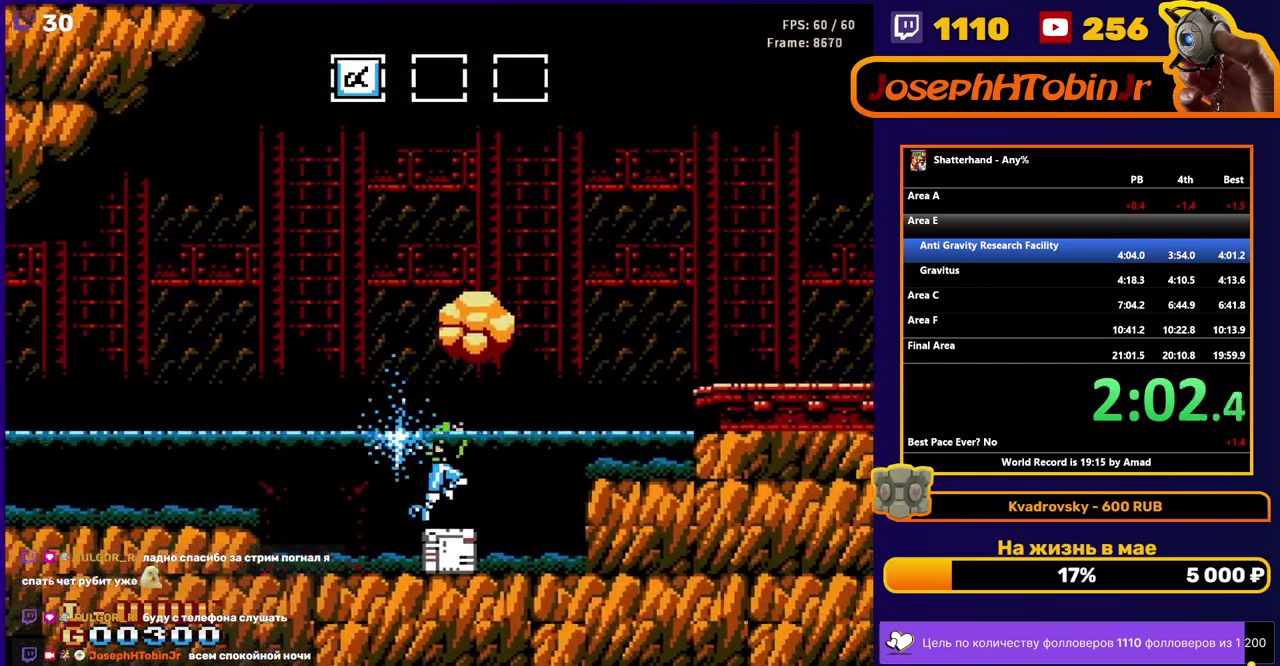
{"buttons": ["DPAD_RIGHT"], "events": [[500, "A", "up"]]}
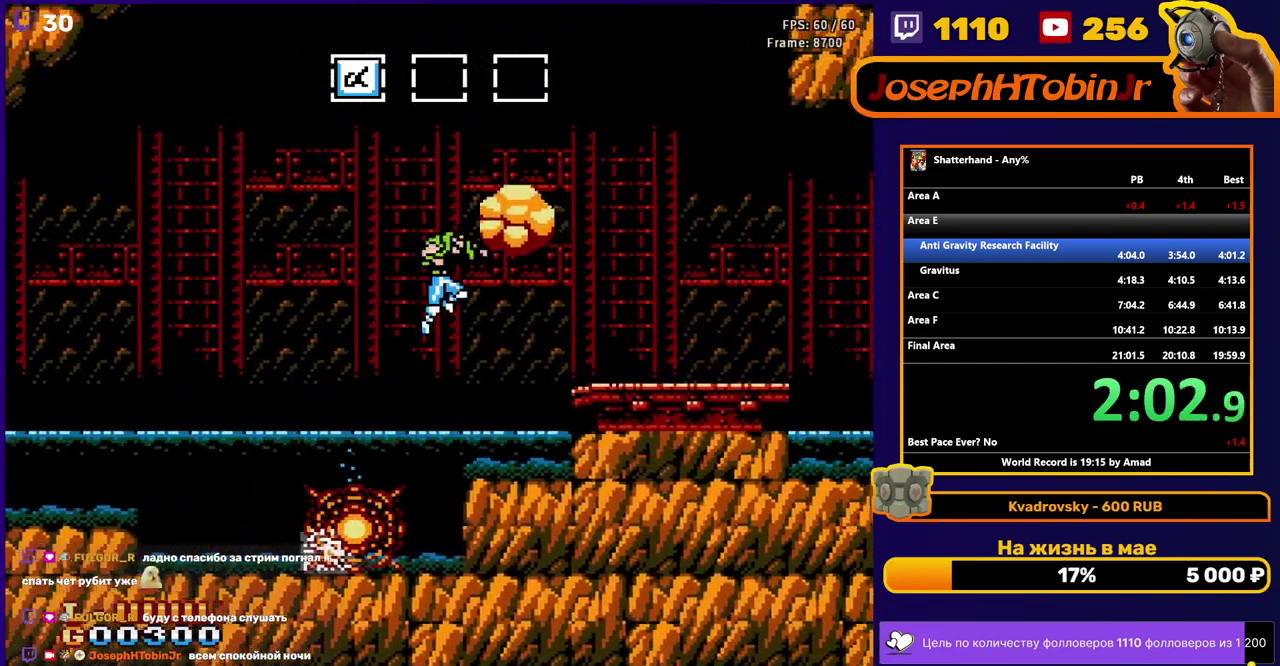
{"buttons": ["A", "DPAD_RIGHT"], "events": [[333, "A", "down"]]}
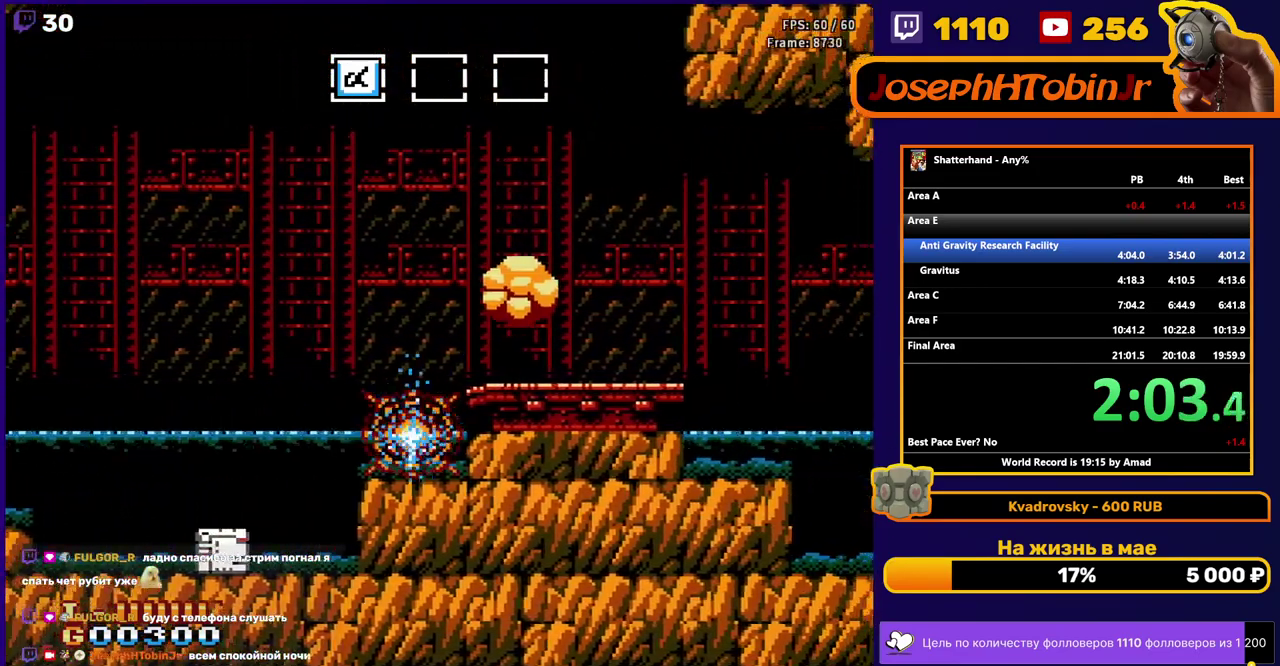
{"buttons": ["DPAD_RIGHT"], "events": [[283, "A", "up"]]}
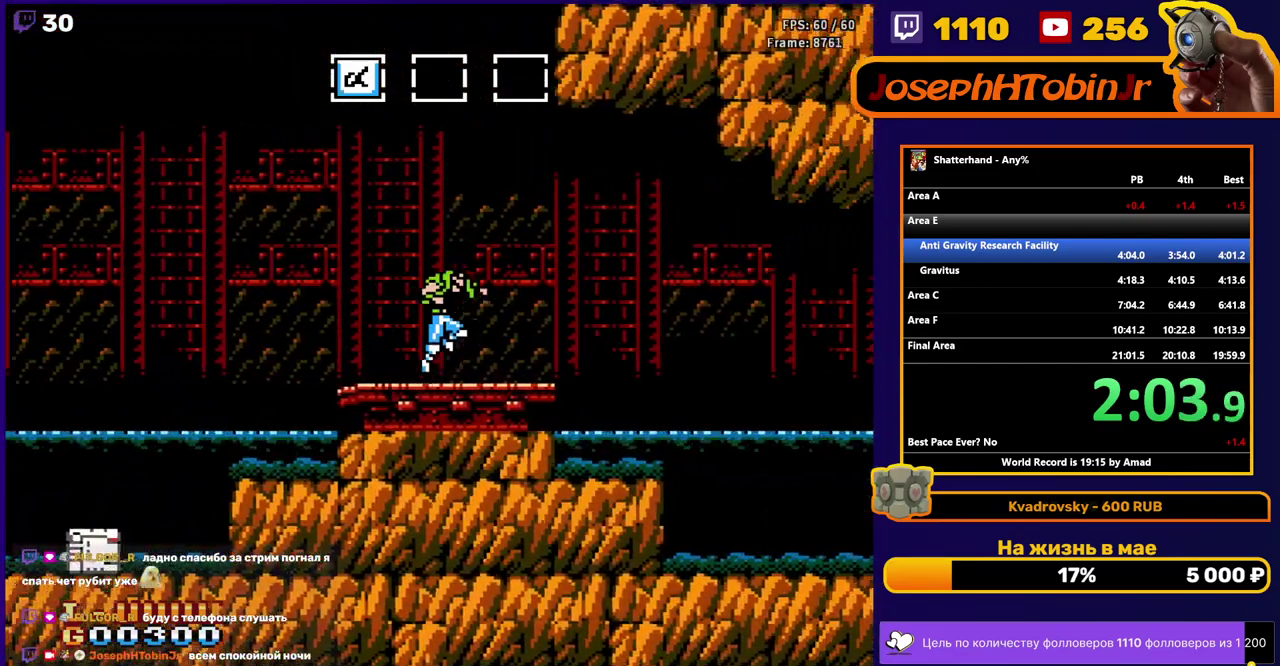
{"buttons": ["DPAD_RIGHT"], "events": []}
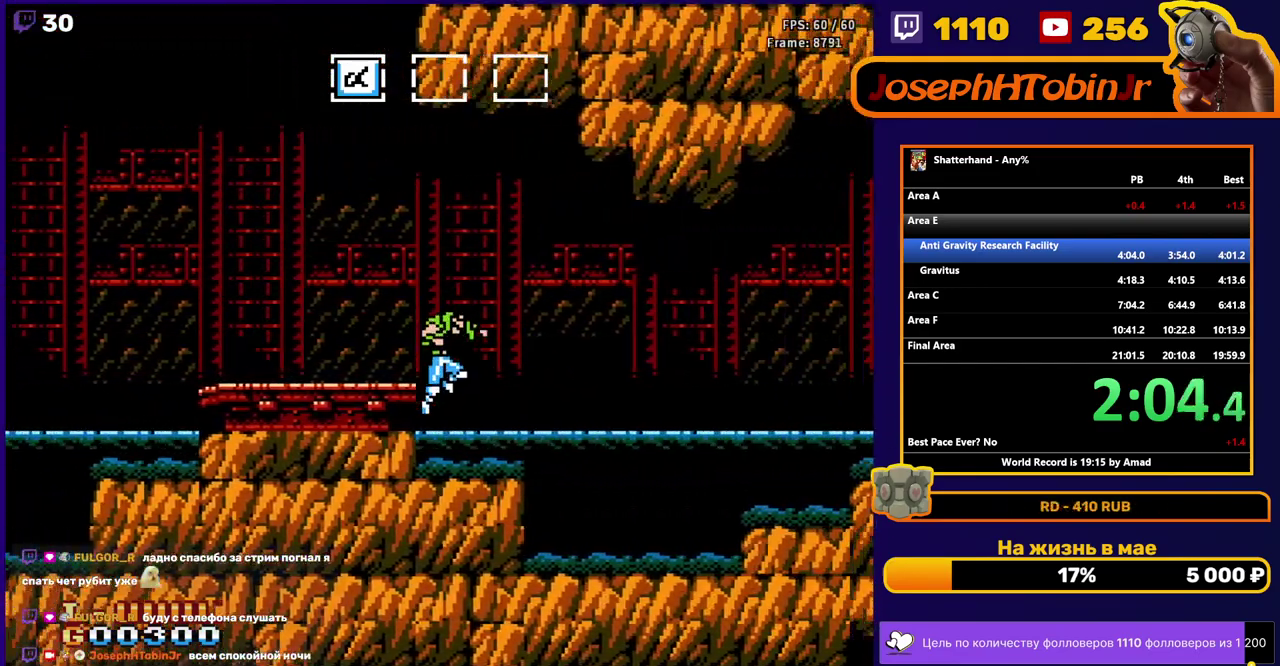
{"buttons": ["DPAD_RIGHT"], "events": []}
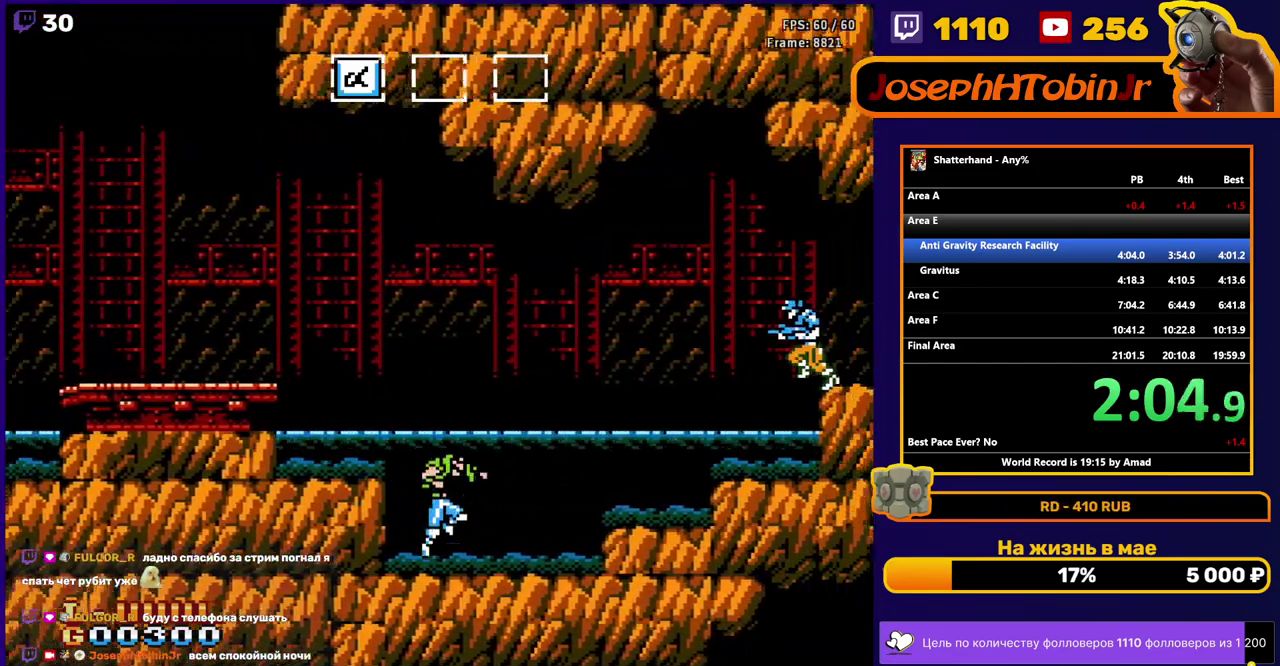
{"buttons": ["DPAD_RIGHT"], "events": [[167, "A", "down"], [250, "A", "up"]]}